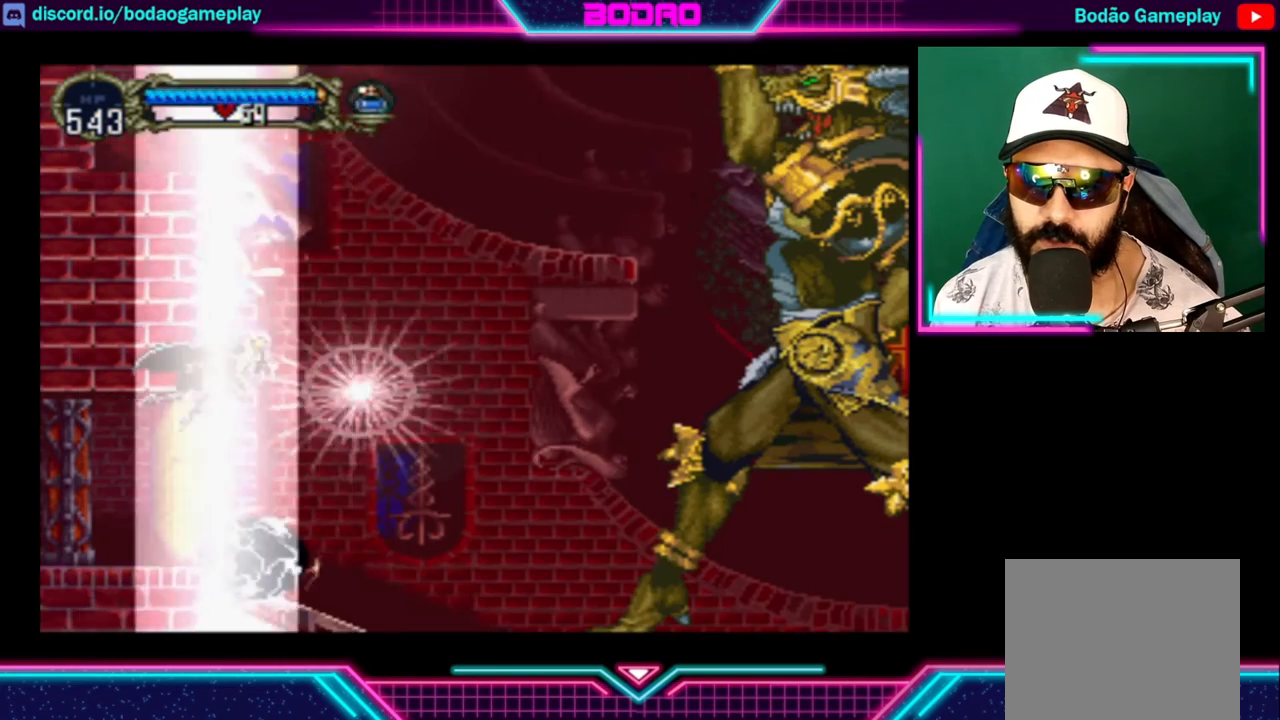
Gameplay with a controller (Xbox layout); each line is a JSON object with the inputs held at the frame after it. "events" lists button and stick changes between this image and that frame as [ms after this image, input, new state], when the widget could be followed in between. Not read: R3.
{"buttons": [], "left_stick": "down-left", "right_stick": "center", "events": [[480, "left_stick", "down-left"]]}
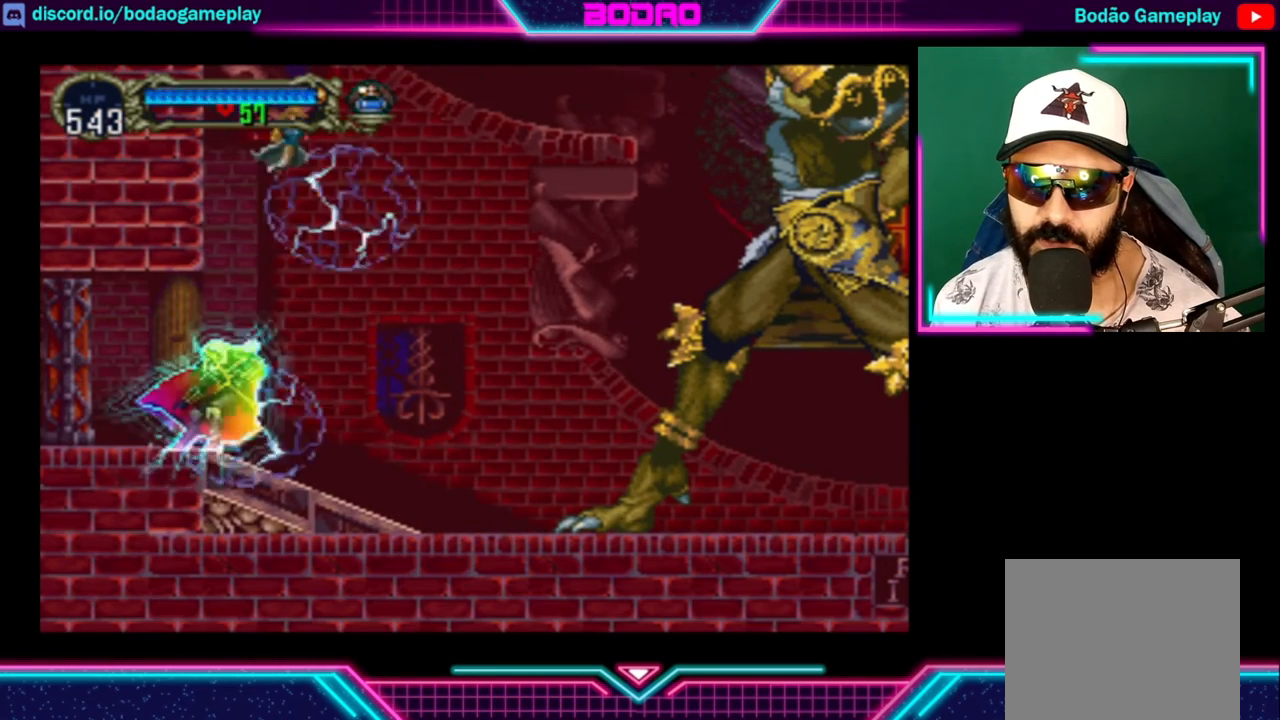
{"buttons": [], "left_stick": "left", "right_stick": "center", "events": [[80, "L3", "down"], [80, "left_stick", "left"], [160, "L3", "up"]]}
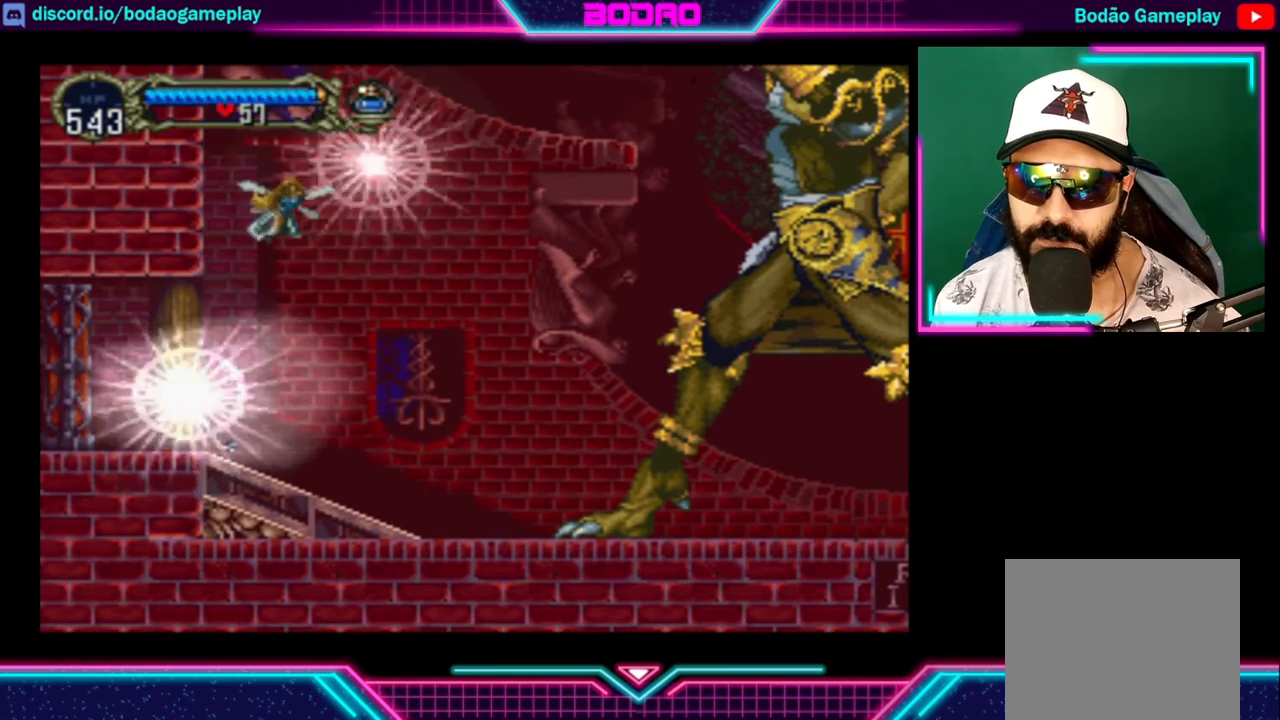
{"buttons": [], "left_stick": "center", "right_stick": "center", "events": [[40, "left_stick", "center"]]}
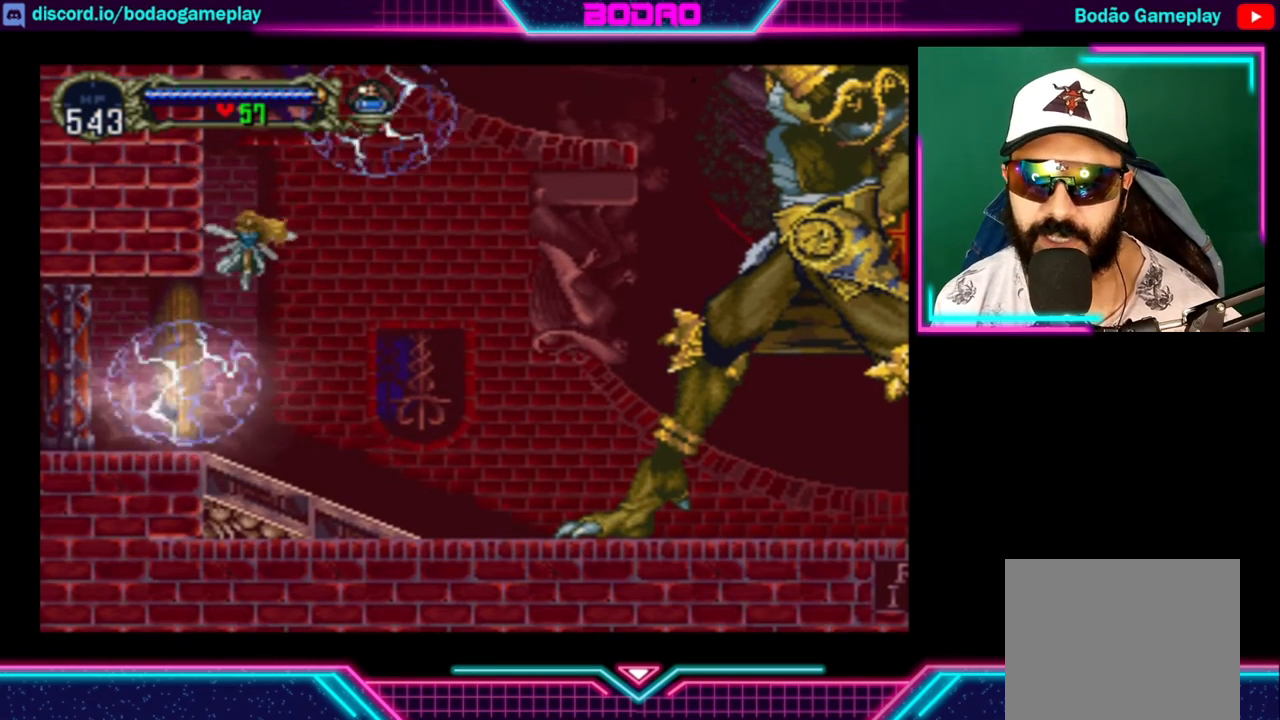
{"buttons": [], "left_stick": "center", "right_stick": "center", "events": []}
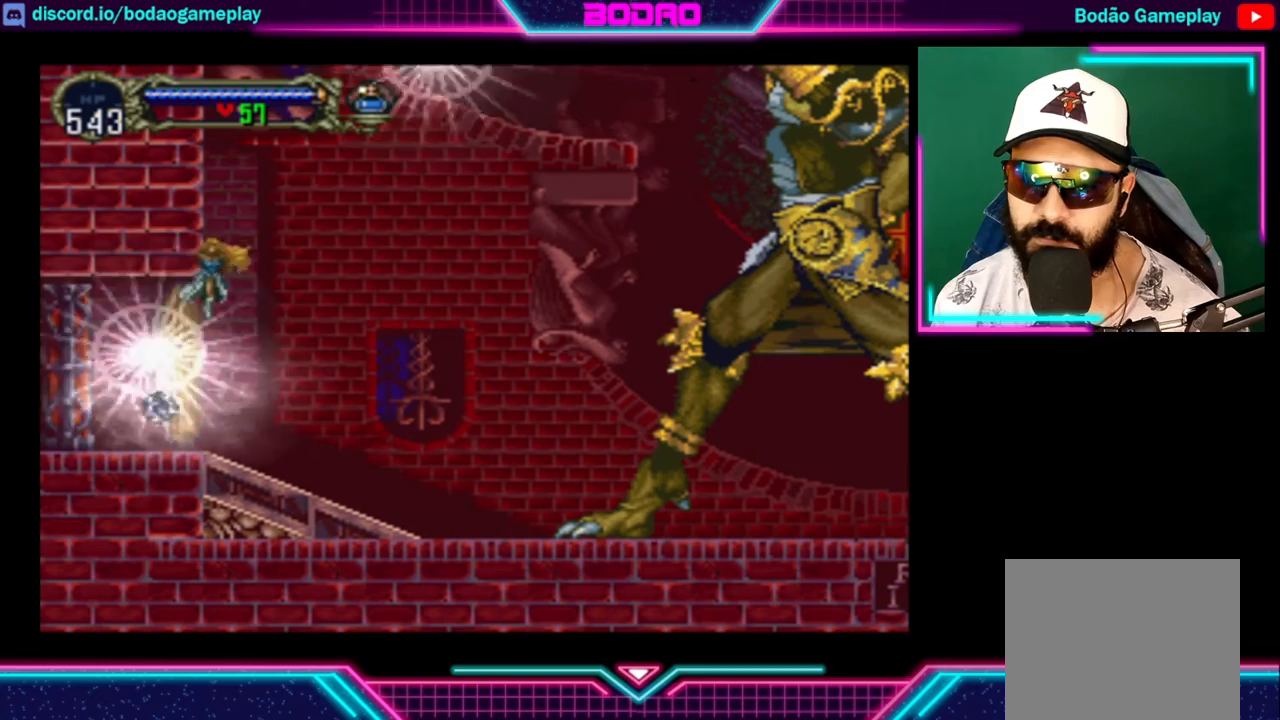
{"buttons": [], "left_stick": "center", "right_stick": "center", "events": []}
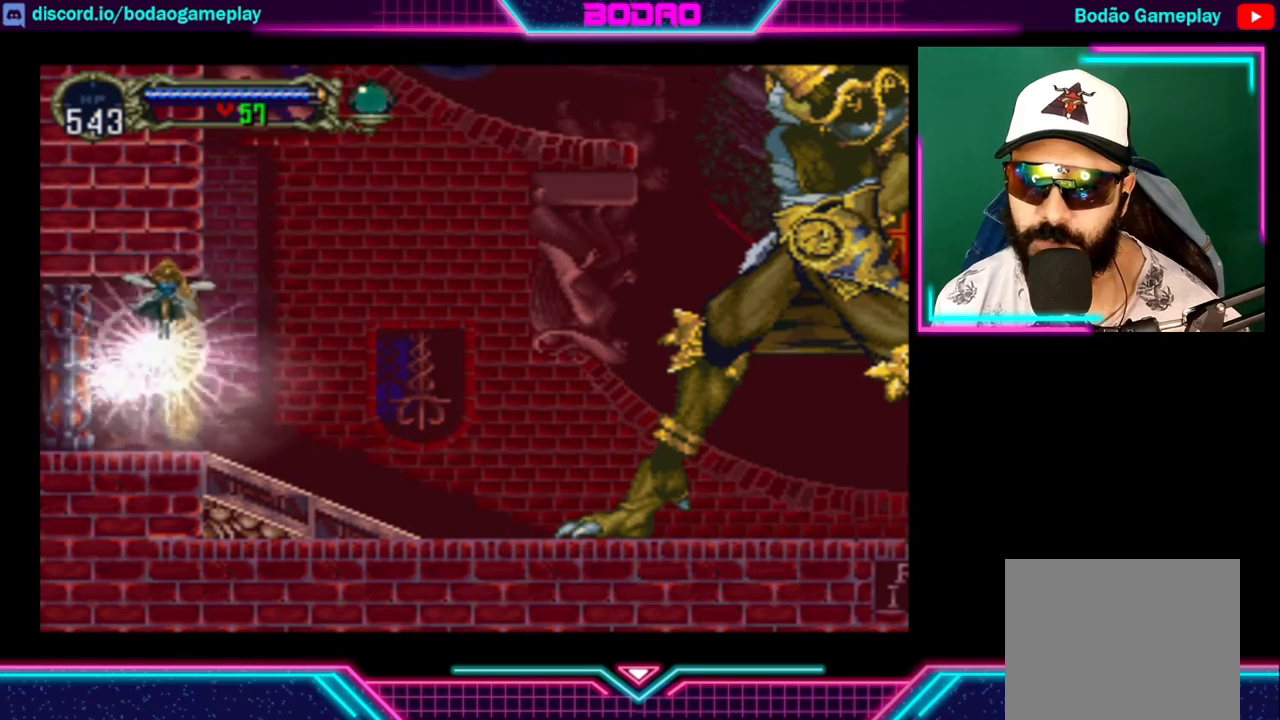
{"buttons": [], "left_stick": "center", "right_stick": "center", "events": []}
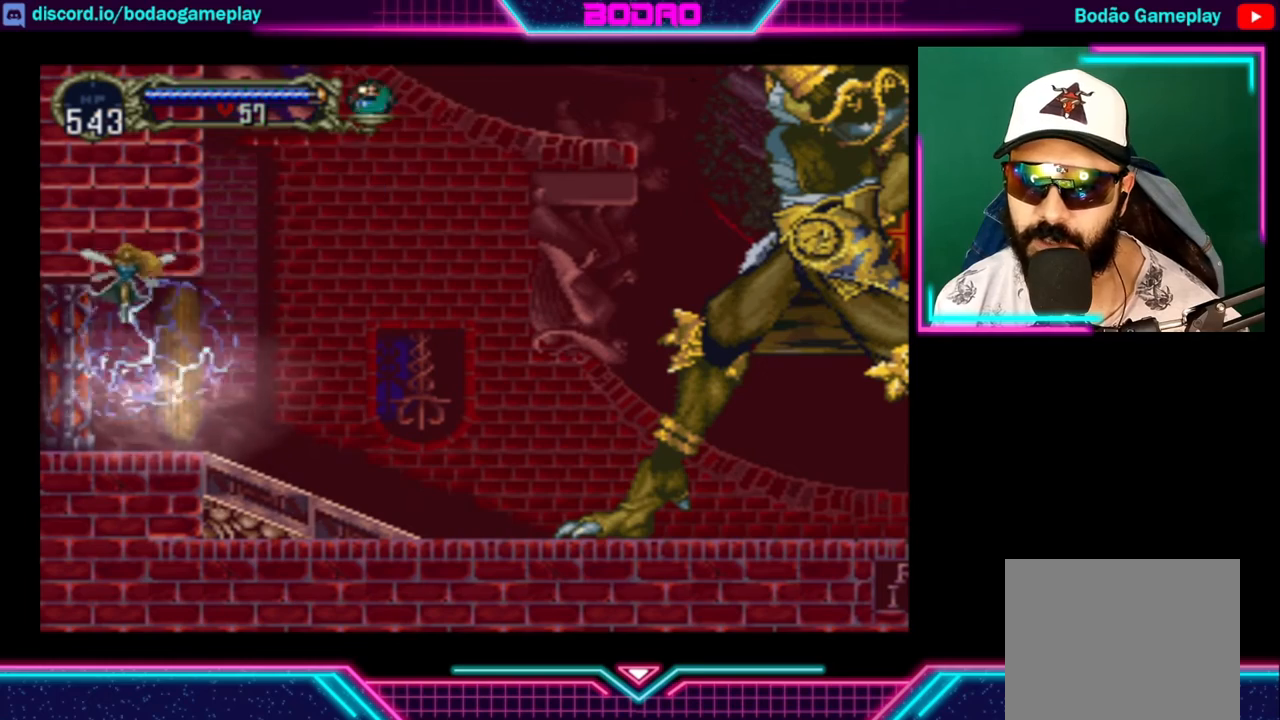
{"buttons": [], "left_stick": "center", "right_stick": "center", "events": []}
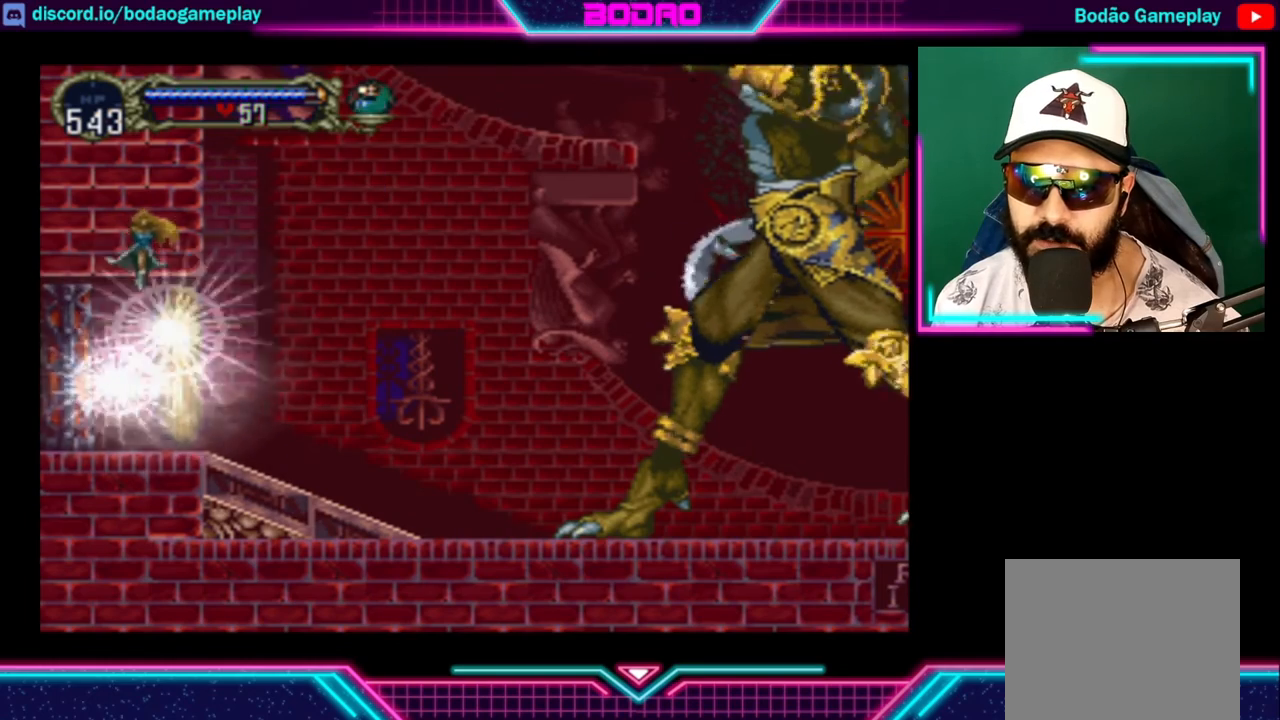
{"buttons": [], "left_stick": "center", "right_stick": "center", "events": []}
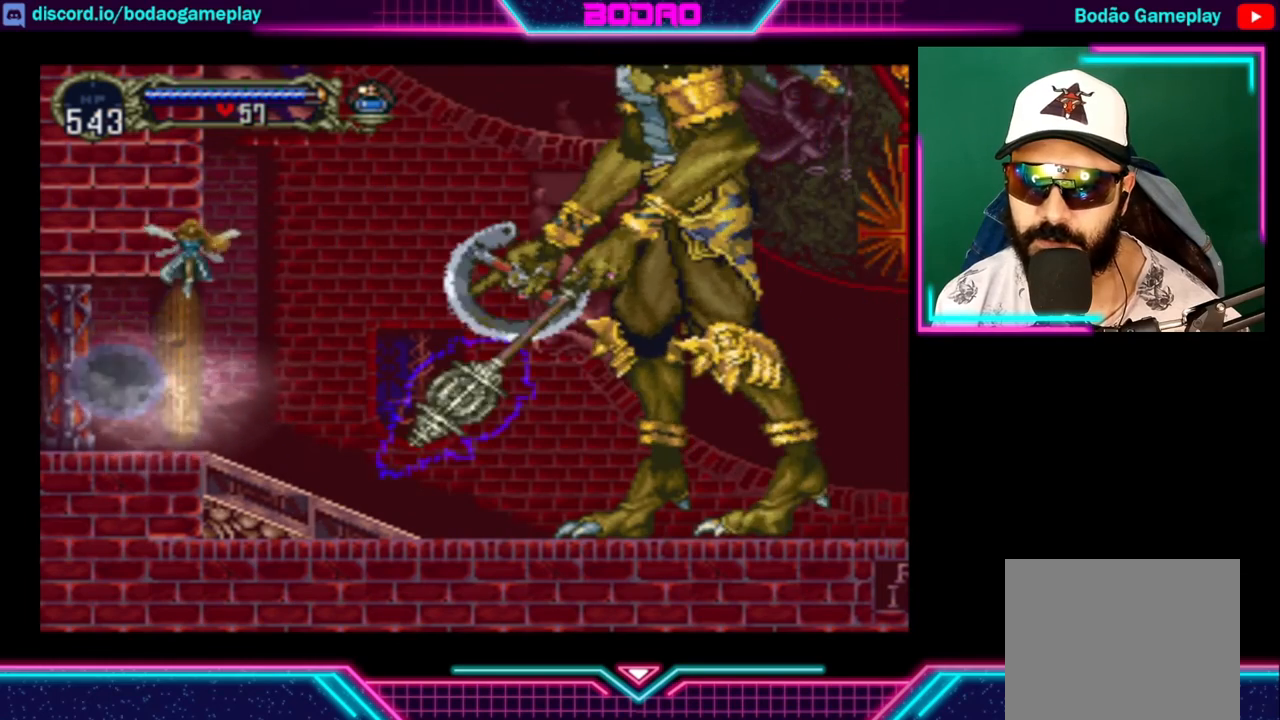
{"buttons": [], "left_stick": "center", "right_stick": "center", "events": []}
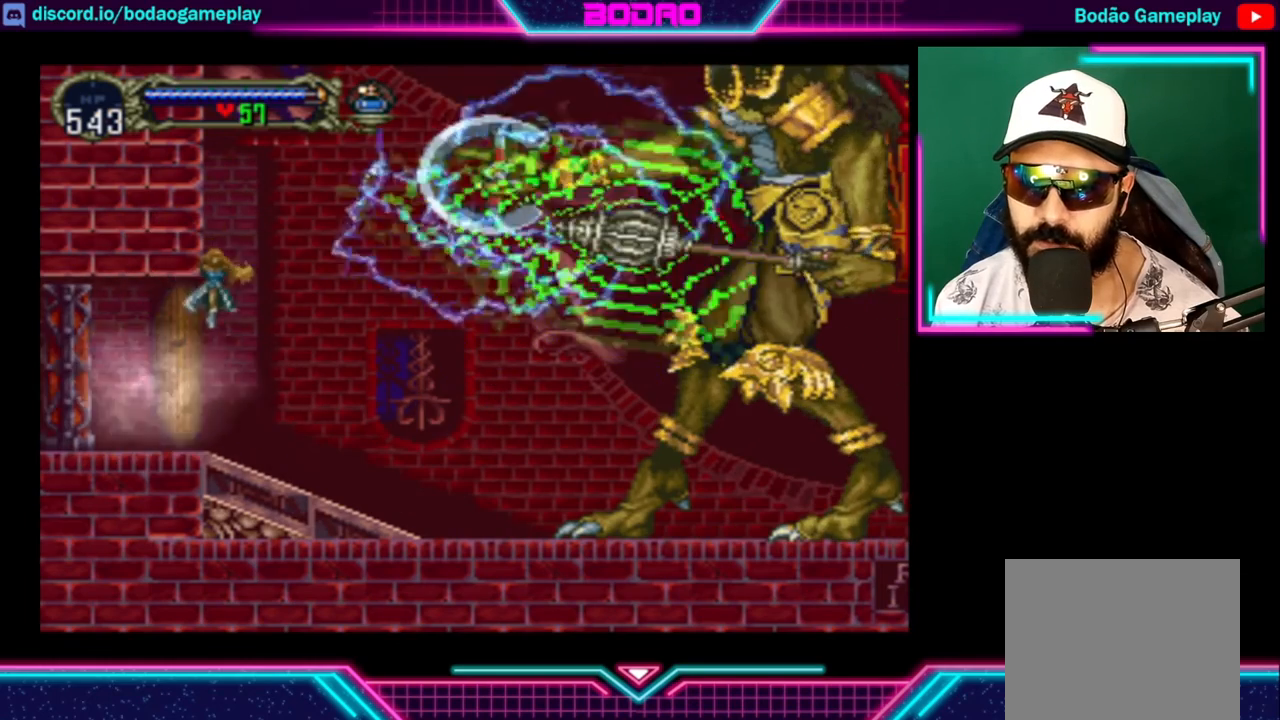
{"buttons": [], "left_stick": "right", "right_stick": "center", "events": [[160, "left_stick", "right"]]}
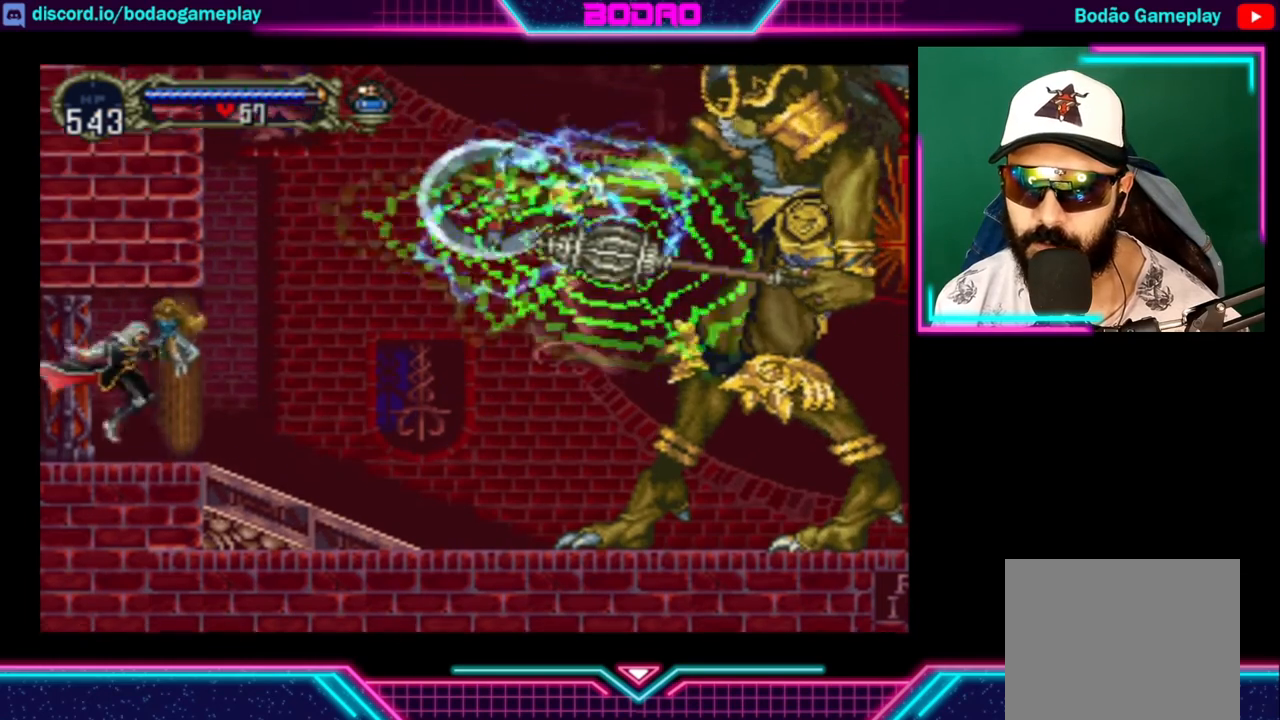
{"buttons": [], "left_stick": "right", "right_stick": "center", "events": []}
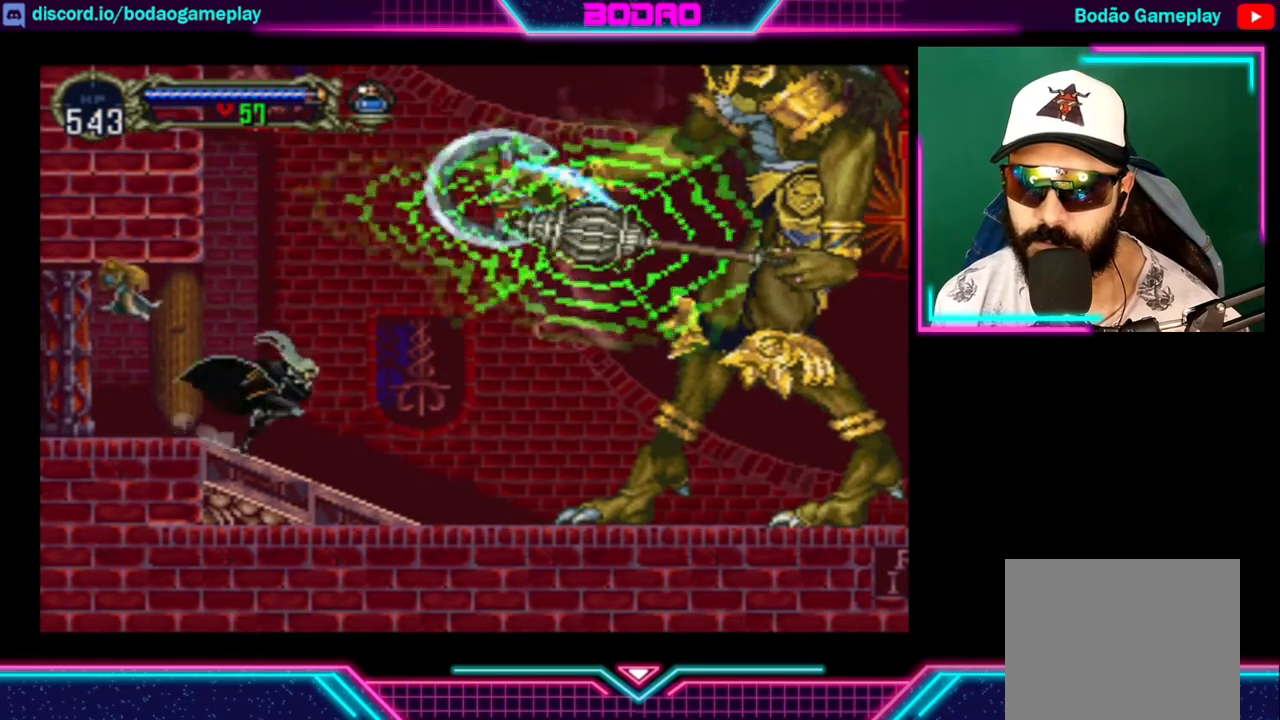
{"buttons": [], "left_stick": "right", "right_stick": "center", "events": []}
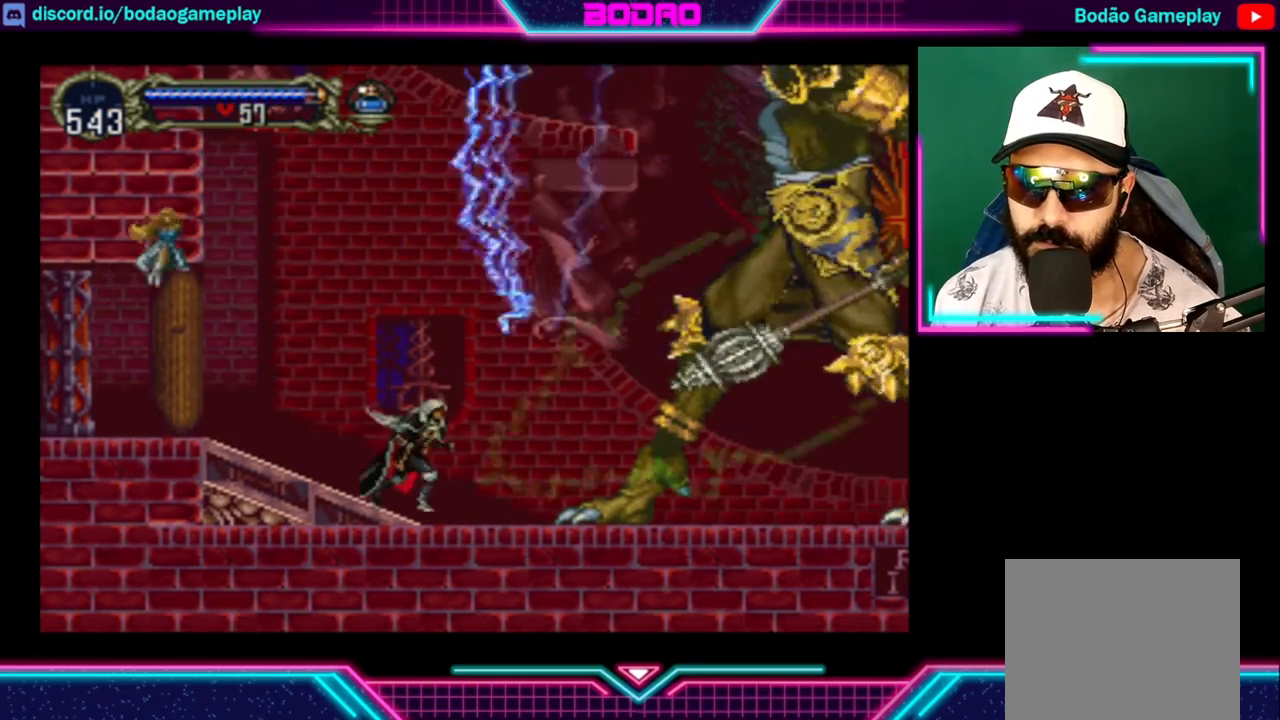
{"buttons": ["X"], "left_stick": "center", "right_stick": "center", "events": [[40, "X", "down"], [40, "left_stick", "center"], [160, "X", "up"], [440, "X", "down"]]}
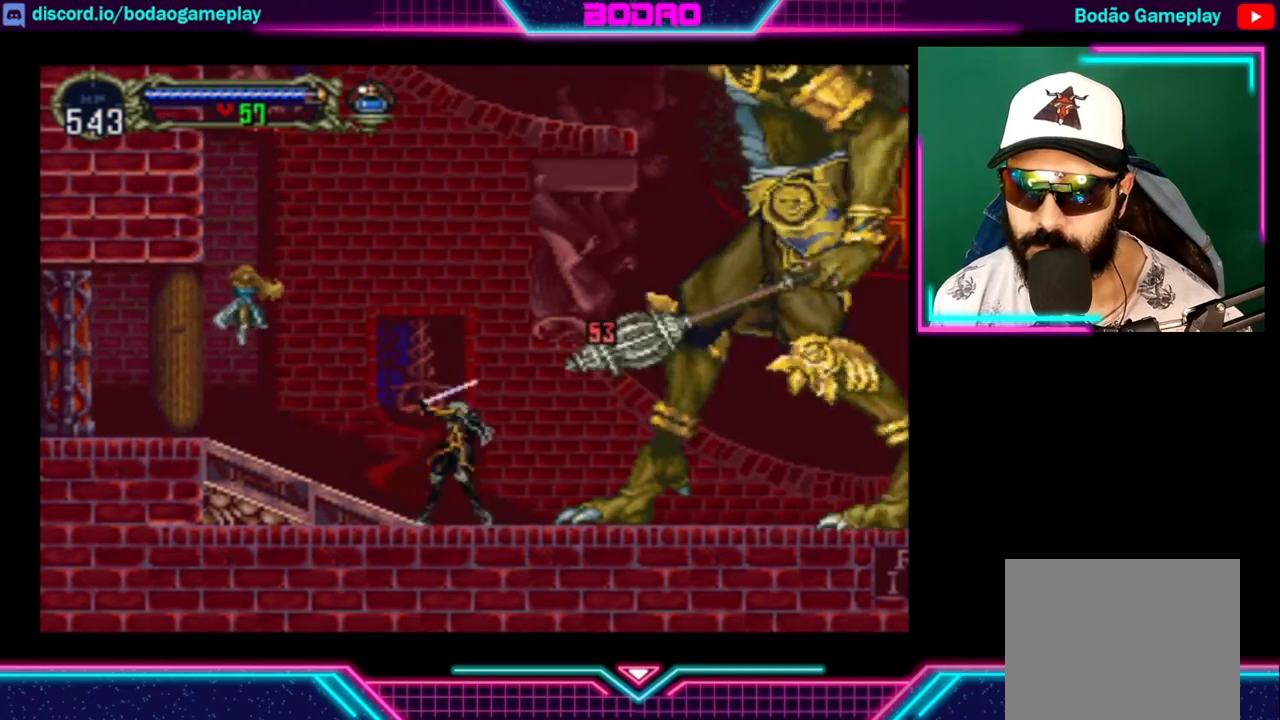
{"buttons": ["X"], "left_stick": "center", "right_stick": "center", "events": [[80, "X", "up"], [160, "X", "down"], [200, "X", "up"], [240, "X", "down"], [360, "X", "up"], [440, "X", "down"]]}
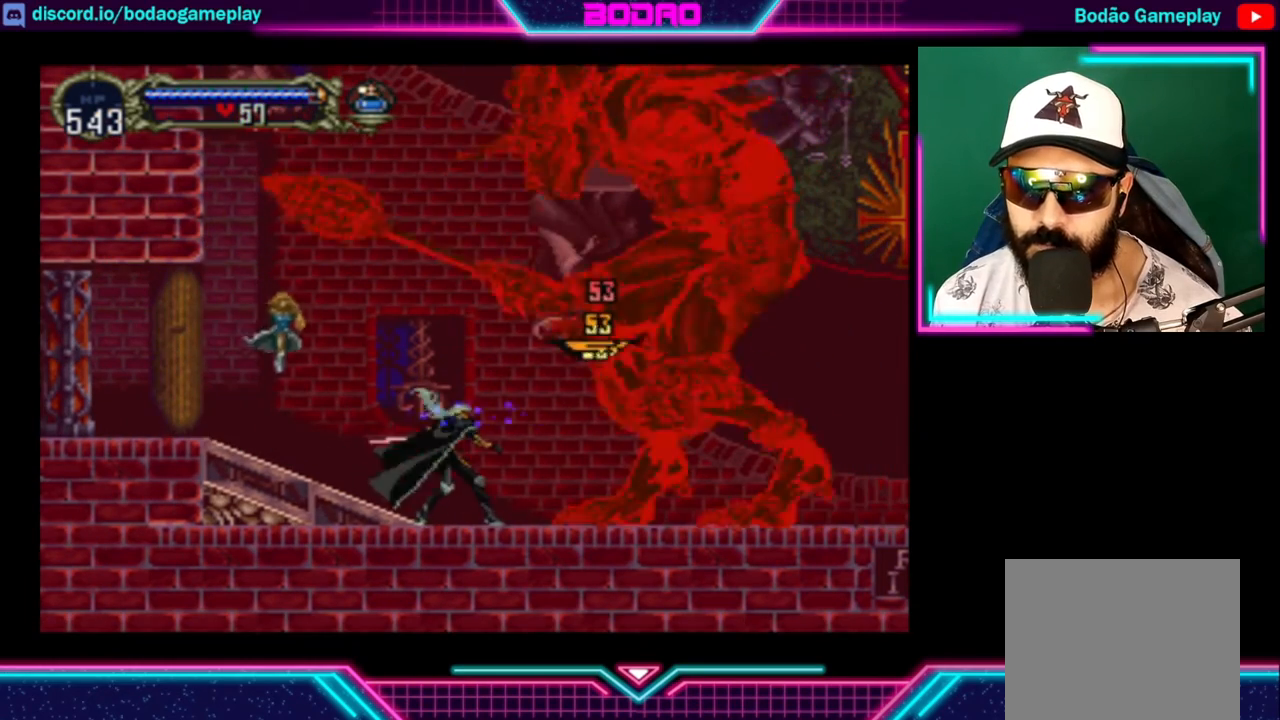
{"buttons": [], "left_stick": "down", "right_stick": "center", "events": [[80, "X", "up"], [160, "X", "down"], [240, "X", "up"], [320, "X", "down"], [440, "X", "up"], [440, "left_stick", "down"]]}
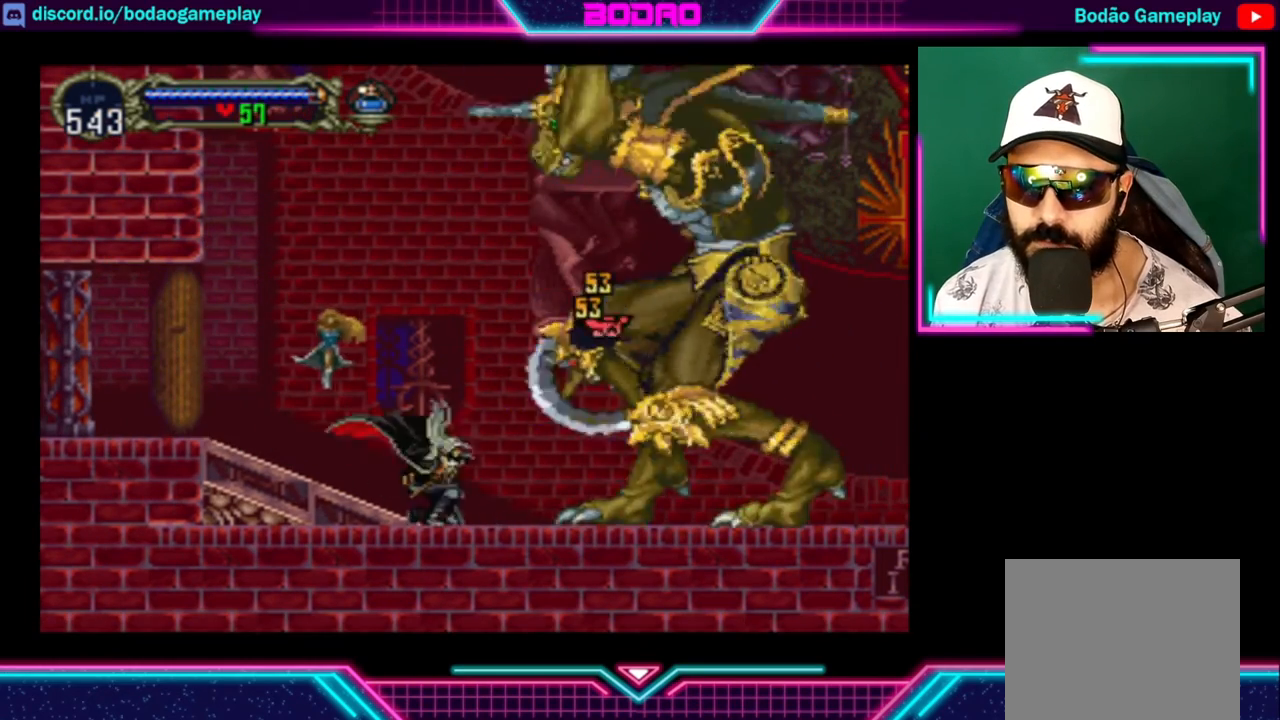
{"buttons": ["X"], "left_stick": "down", "right_stick": "center", "events": [[80, "X", "down"], [160, "X", "up"], [200, "X", "down"], [280, "X", "up"], [360, "X", "down"], [440, "X", "up"], [520, "X", "down"]]}
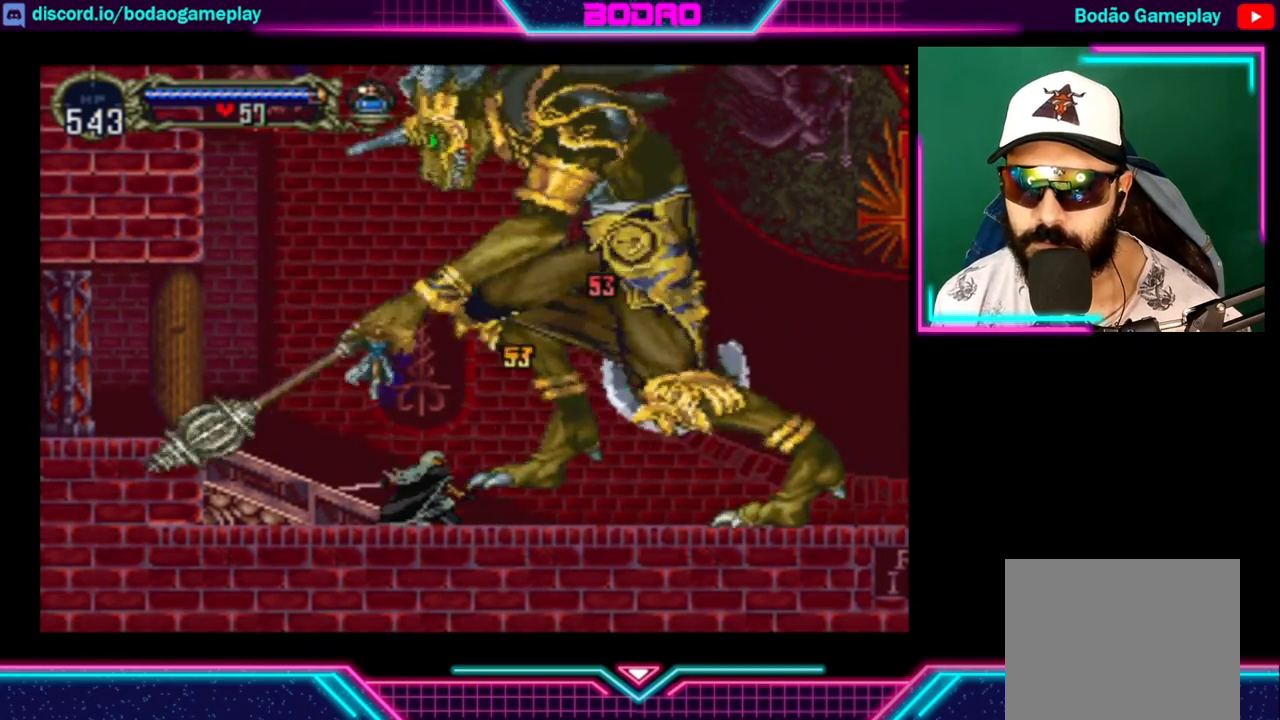
{"buttons": [], "left_stick": "down", "right_stick": "center", "events": [[40, "X", "up"], [120, "X", "down"], [200, "X", "up"], [240, "X", "down"], [400, "X", "up"], [440, "X", "down"], [480, "X", "up"]]}
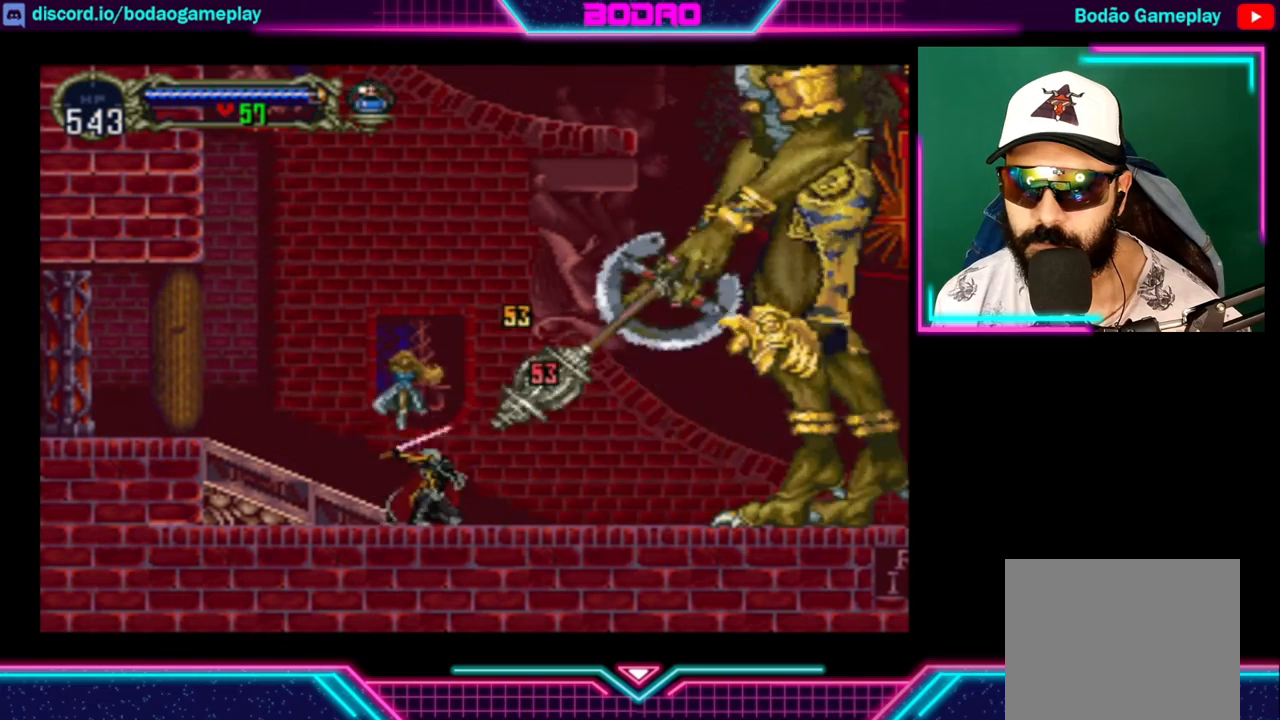
{"buttons": [], "left_stick": "center", "right_stick": "center", "events": [[80, "X", "down"], [120, "X", "up"], [280, "left_stick", "center"]]}
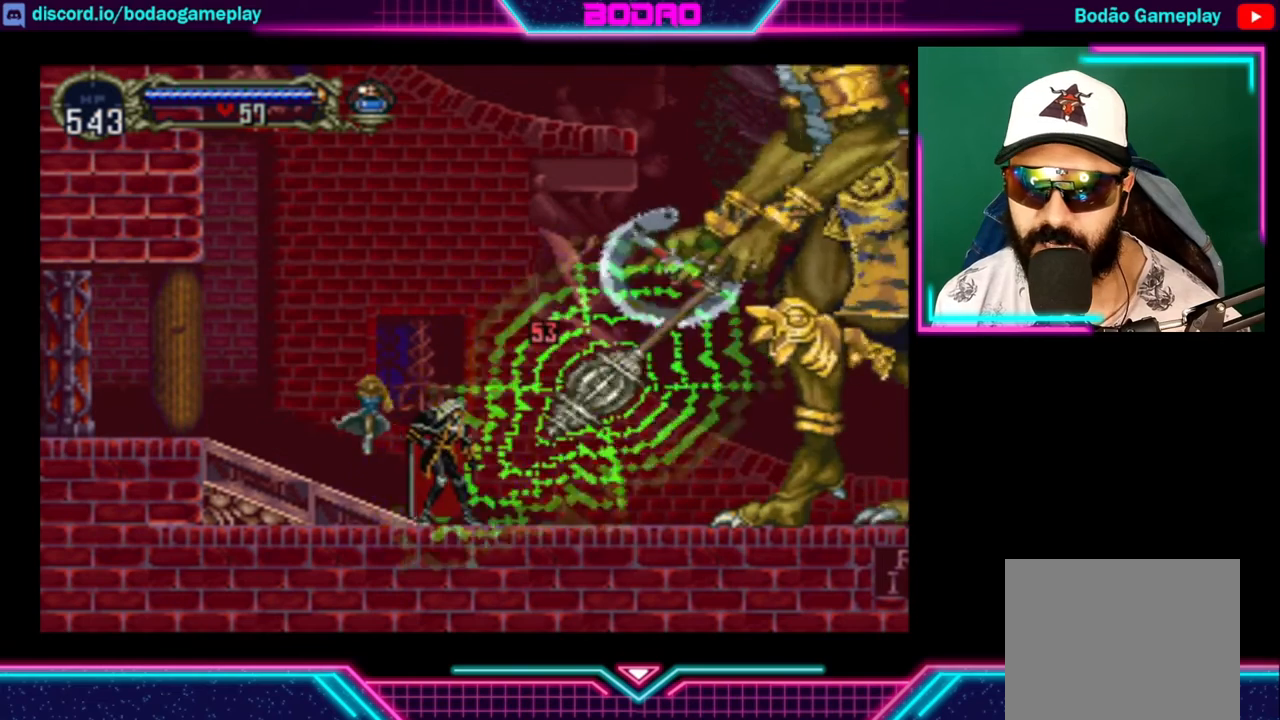
{"buttons": [], "left_stick": "center", "right_stick": "center", "events": []}
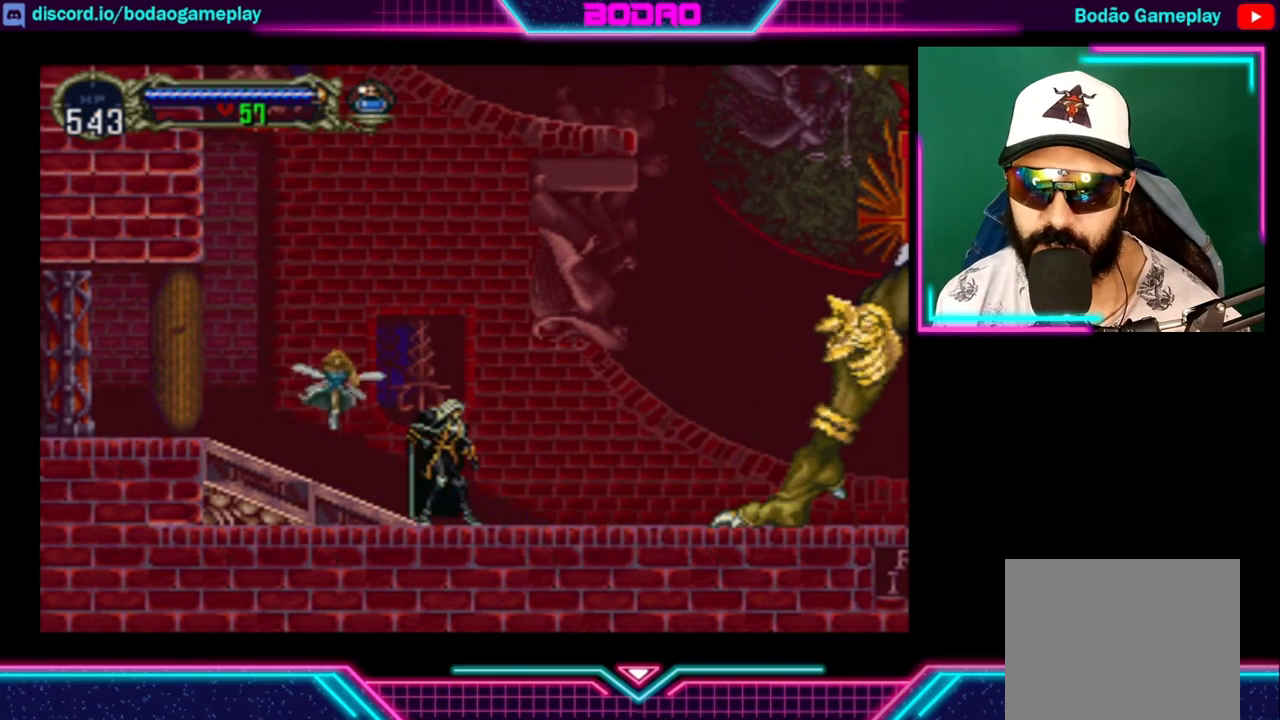
{"buttons": [], "left_stick": "left", "right_stick": "center", "events": [[360, "left_stick", "left"]]}
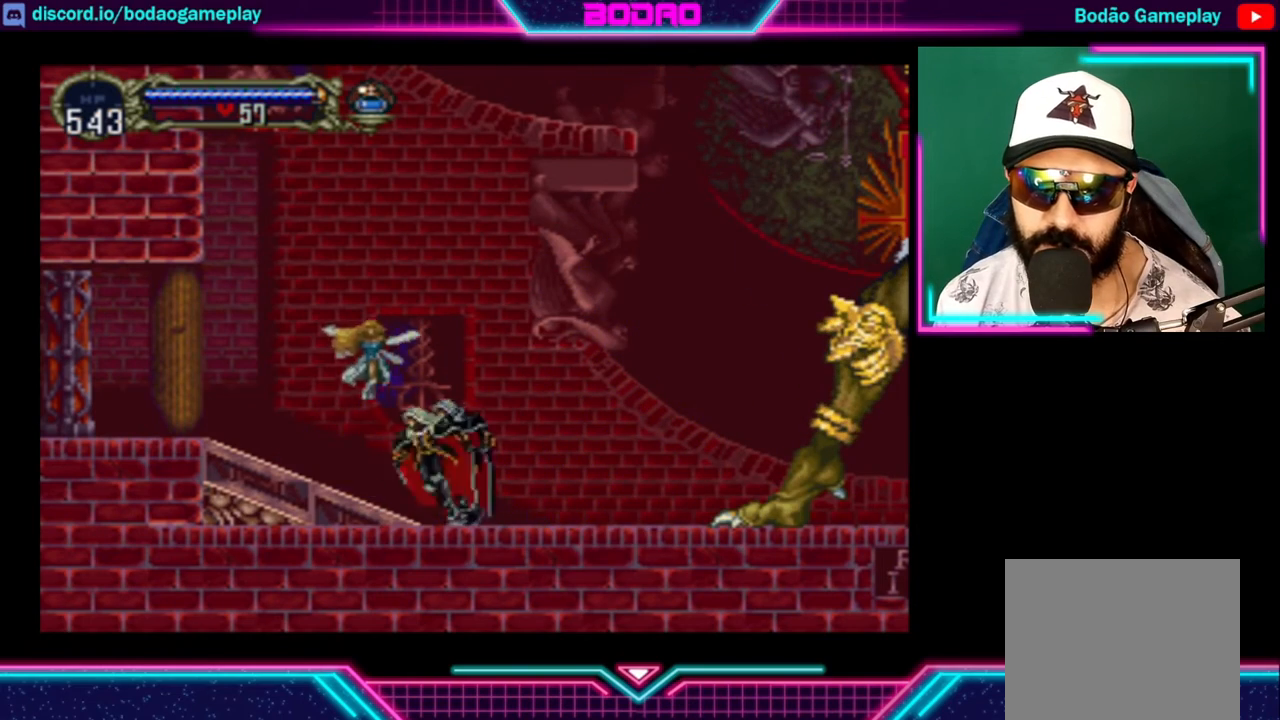
{"buttons": [], "left_stick": "left", "right_stick": "center", "events": []}
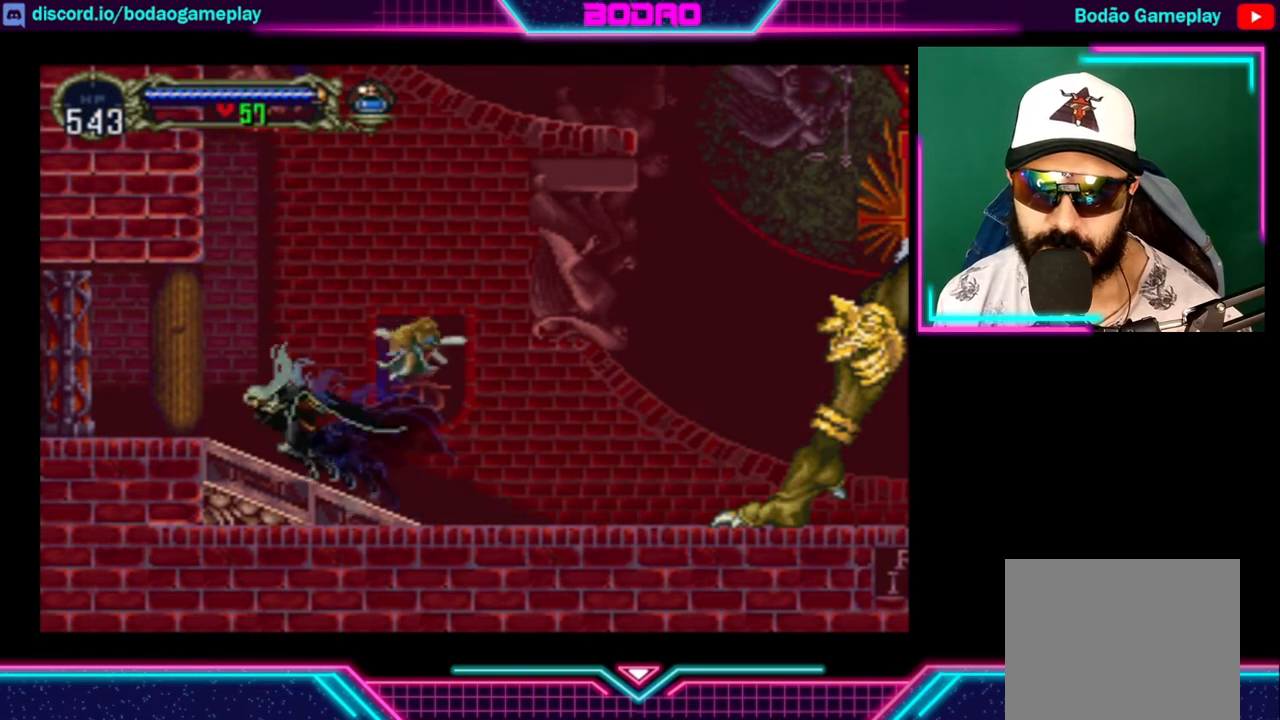
{"buttons": [], "left_stick": "left", "right_stick": "center", "events": []}
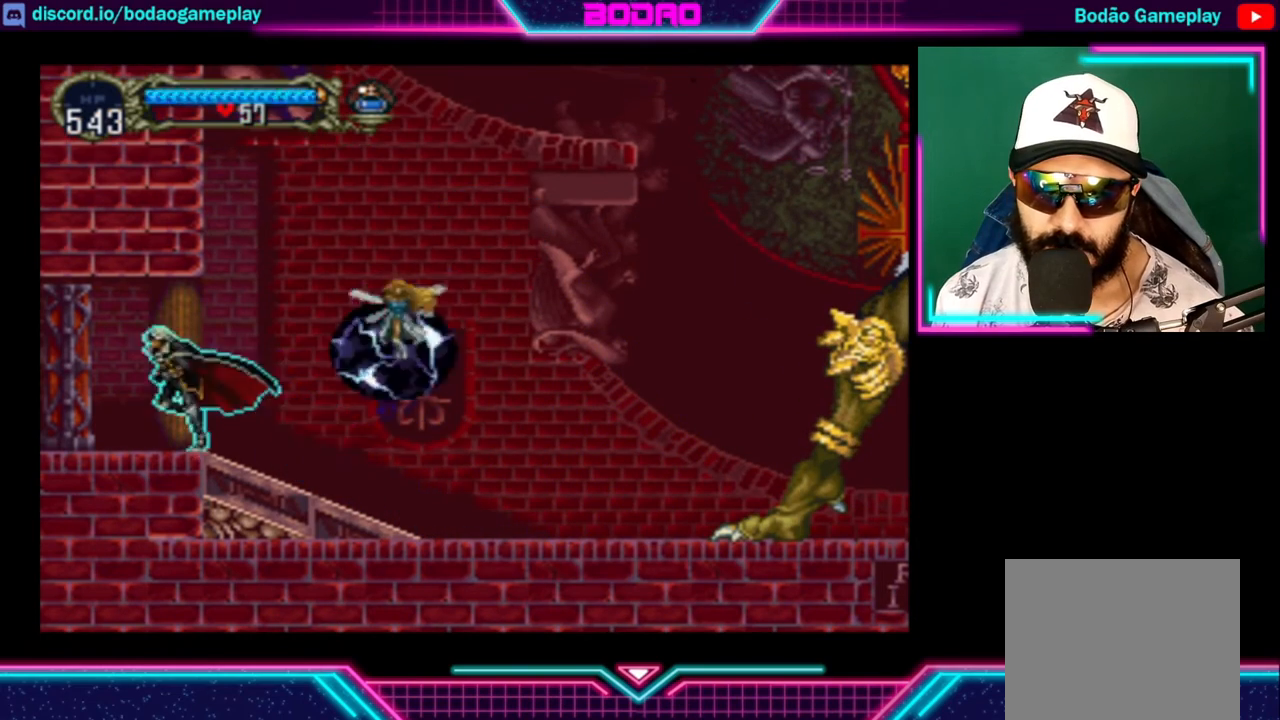
{"buttons": [], "left_stick": "down-left", "right_stick": "center", "events": [[240, "left_stick", "down-left"]]}
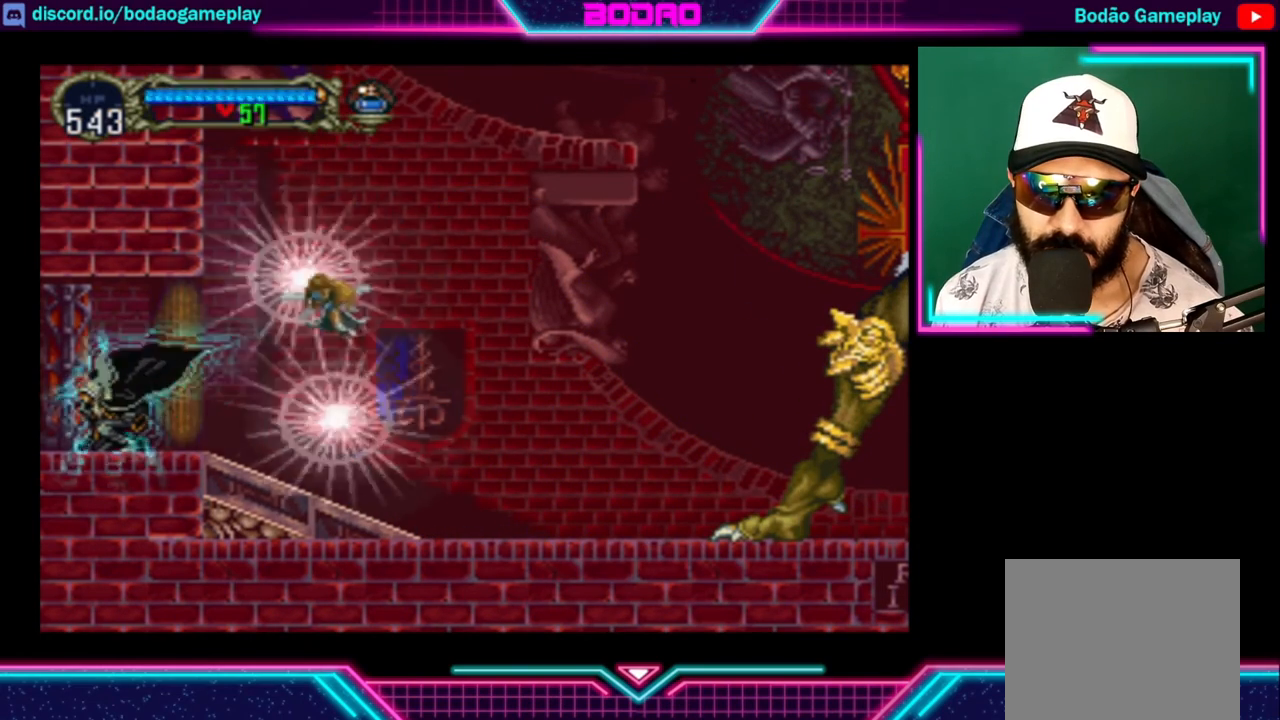
{"buttons": [], "left_stick": "down-left", "right_stick": "center", "events": []}
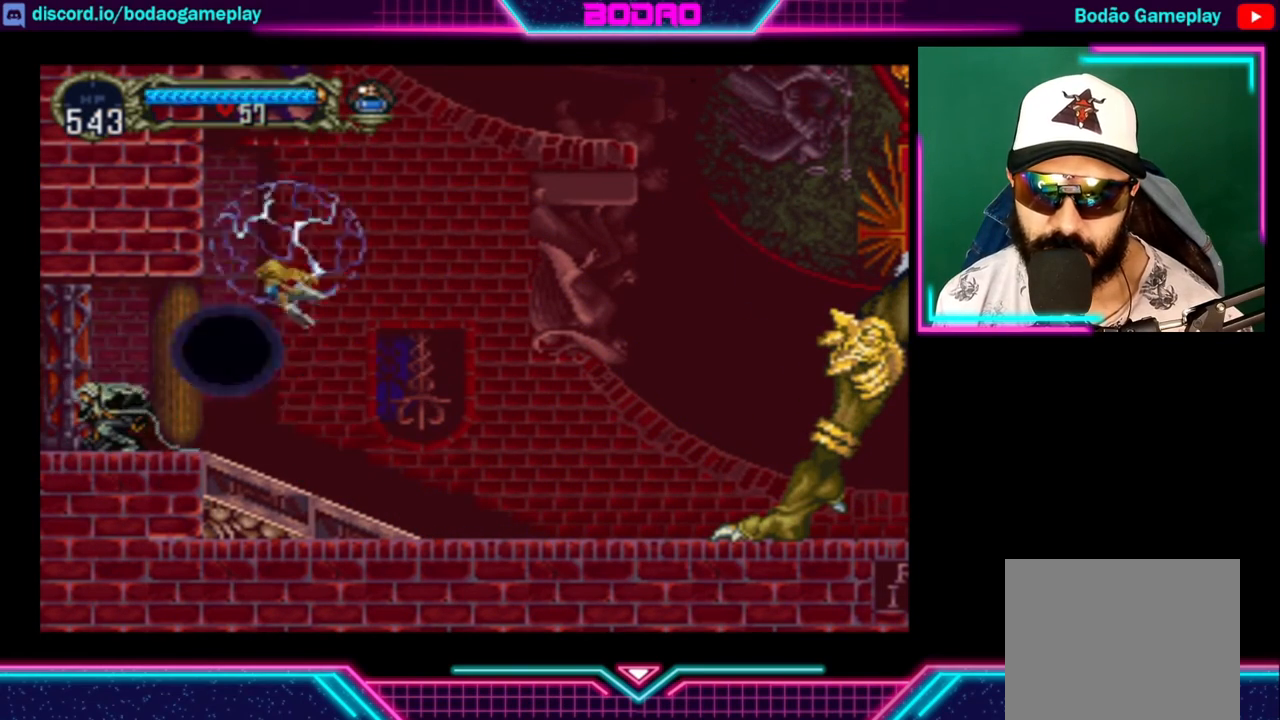
{"buttons": [], "left_stick": "down-left", "right_stick": "center", "events": []}
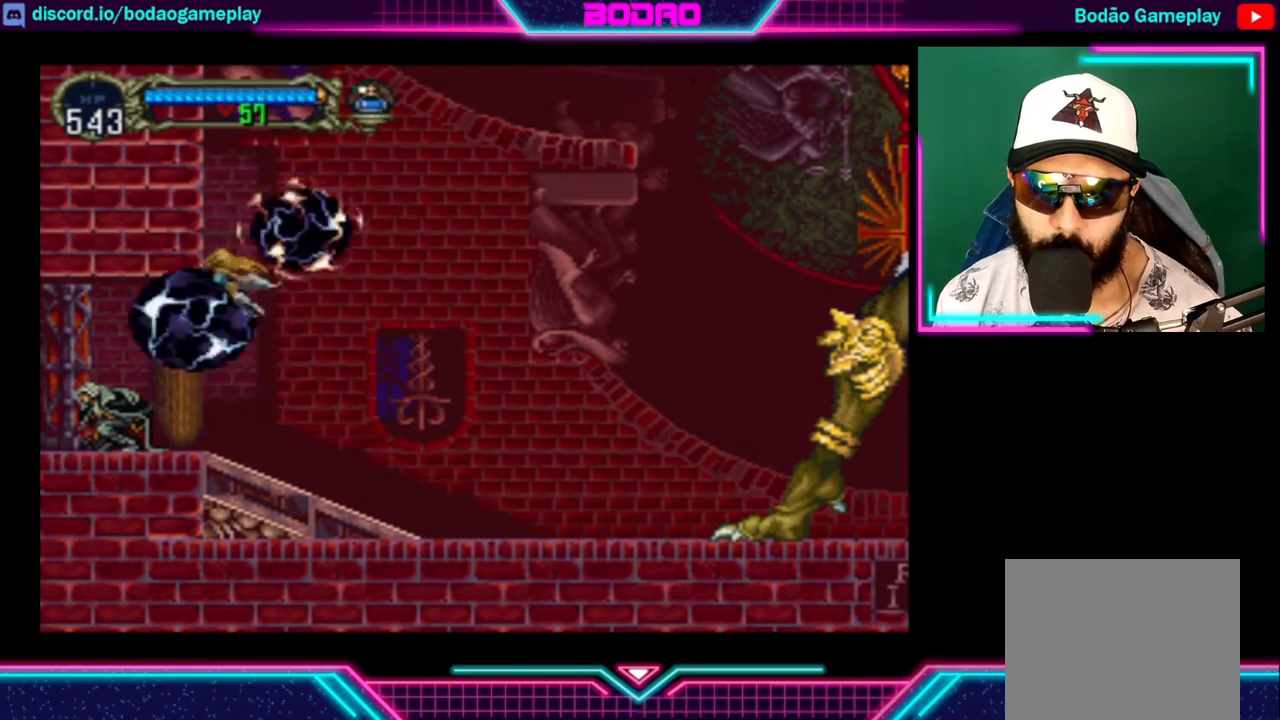
{"buttons": [], "left_stick": "down-left", "right_stick": "center", "events": []}
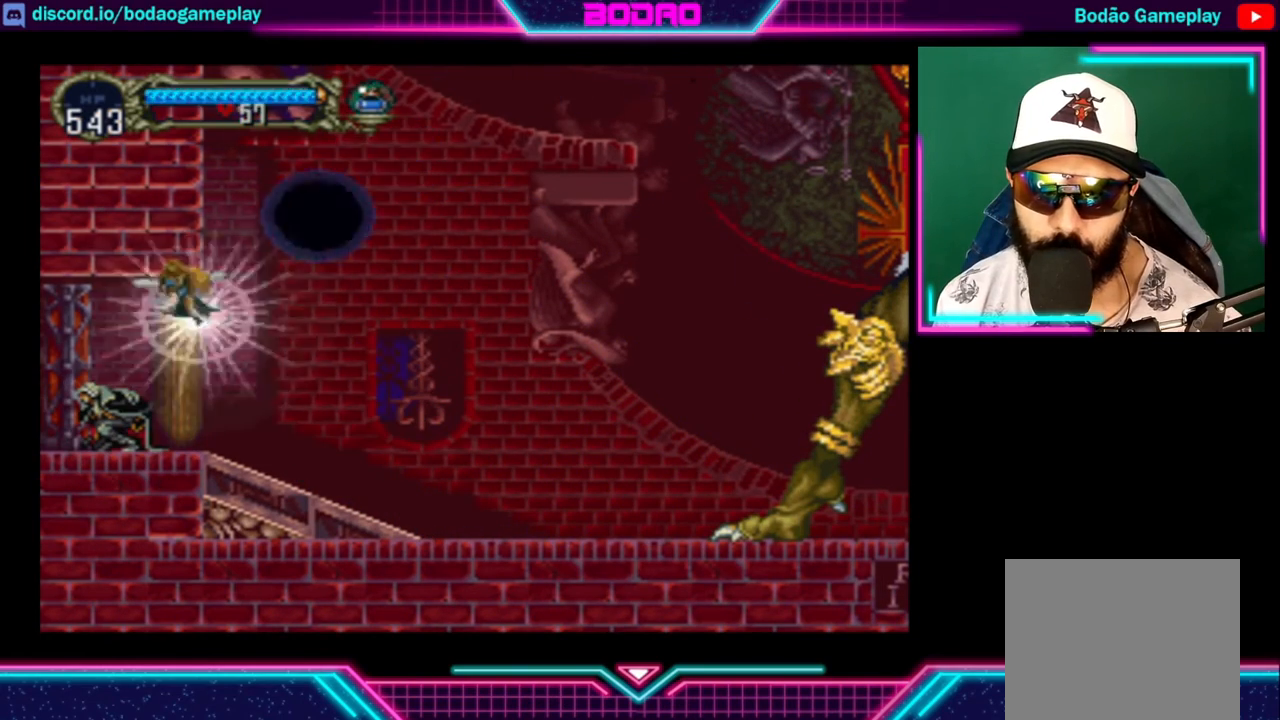
{"buttons": [], "left_stick": "down-left", "right_stick": "center", "events": []}
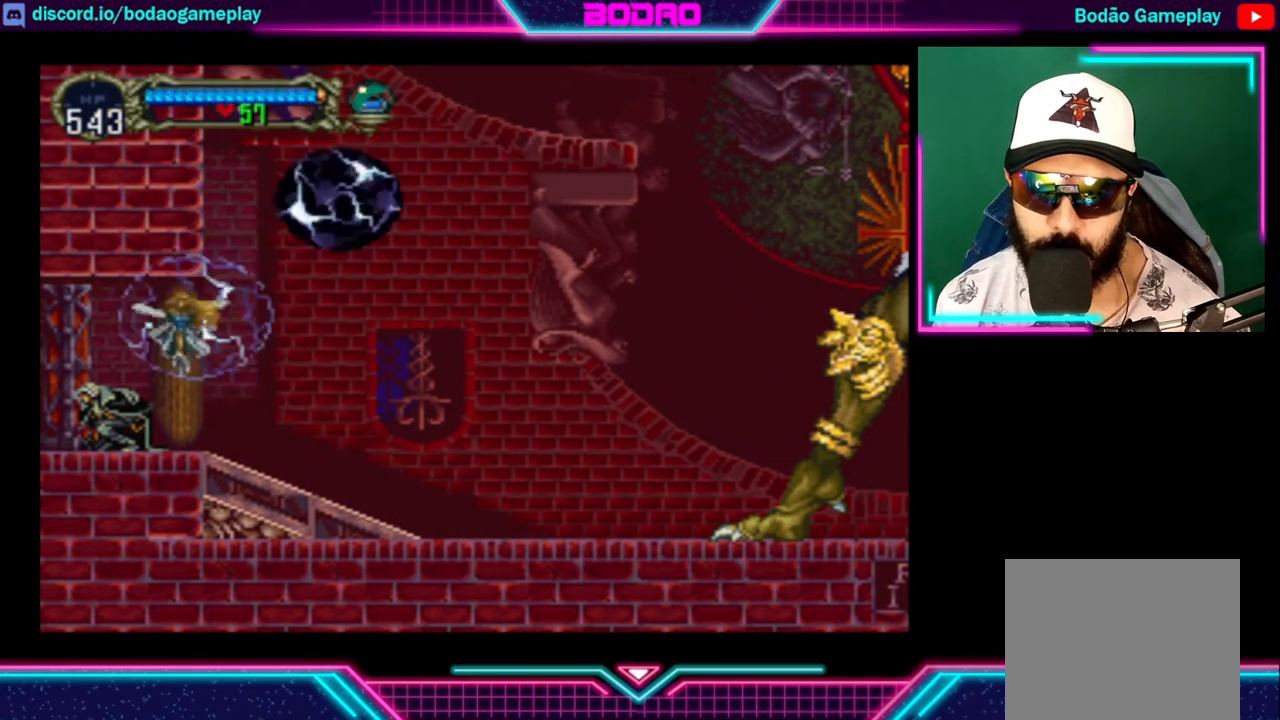
{"buttons": [], "left_stick": "down-left", "right_stick": "center", "events": []}
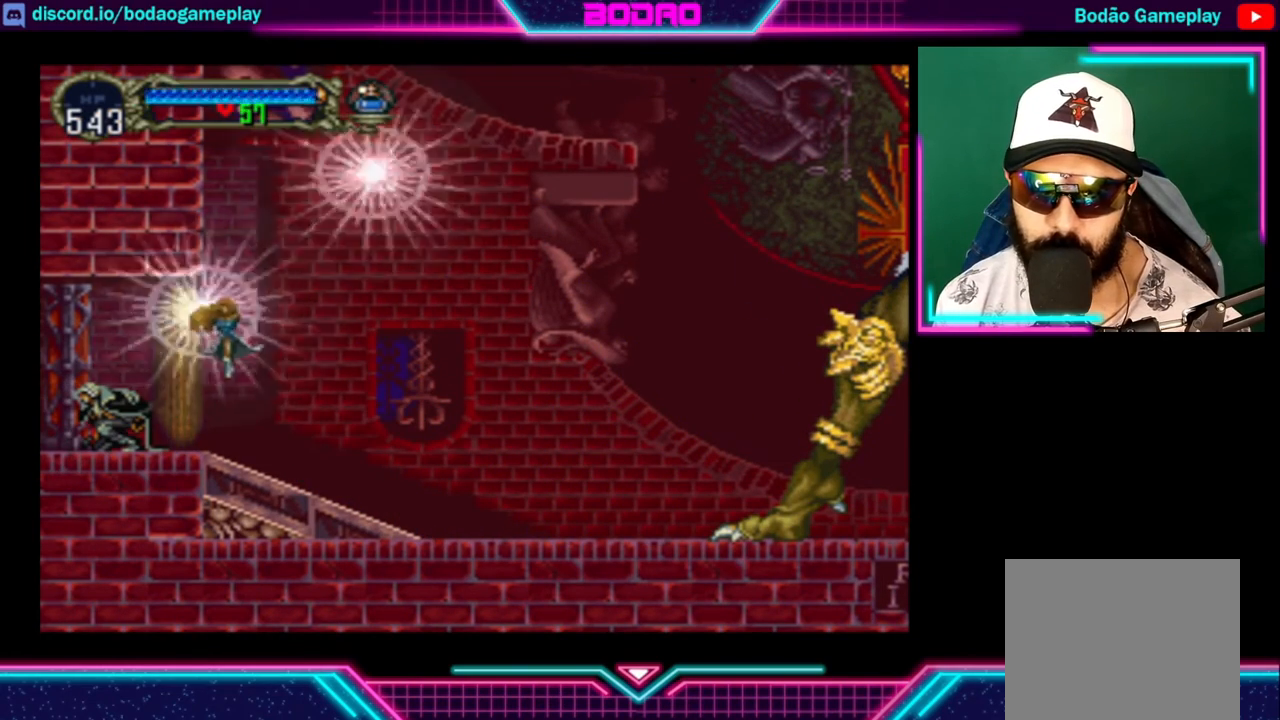
{"buttons": [], "left_stick": "down-left", "right_stick": "center", "events": []}
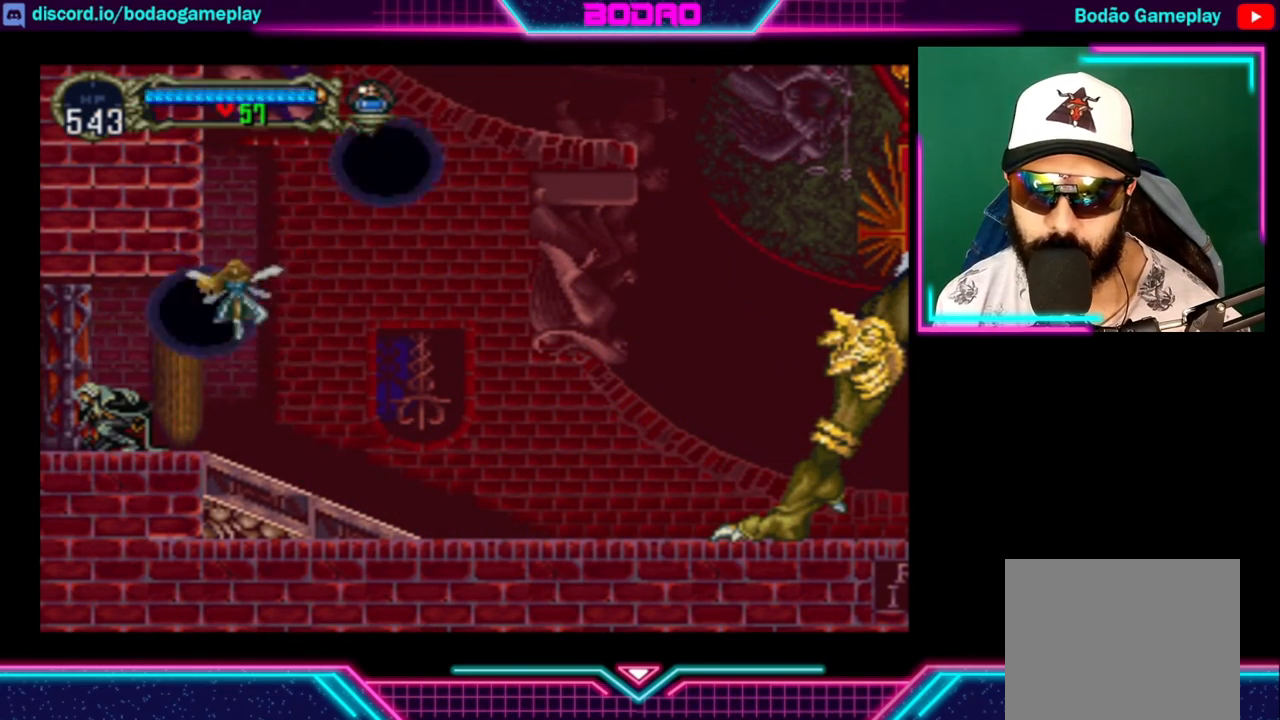
{"buttons": [], "left_stick": "down-left", "right_stick": "center", "events": []}
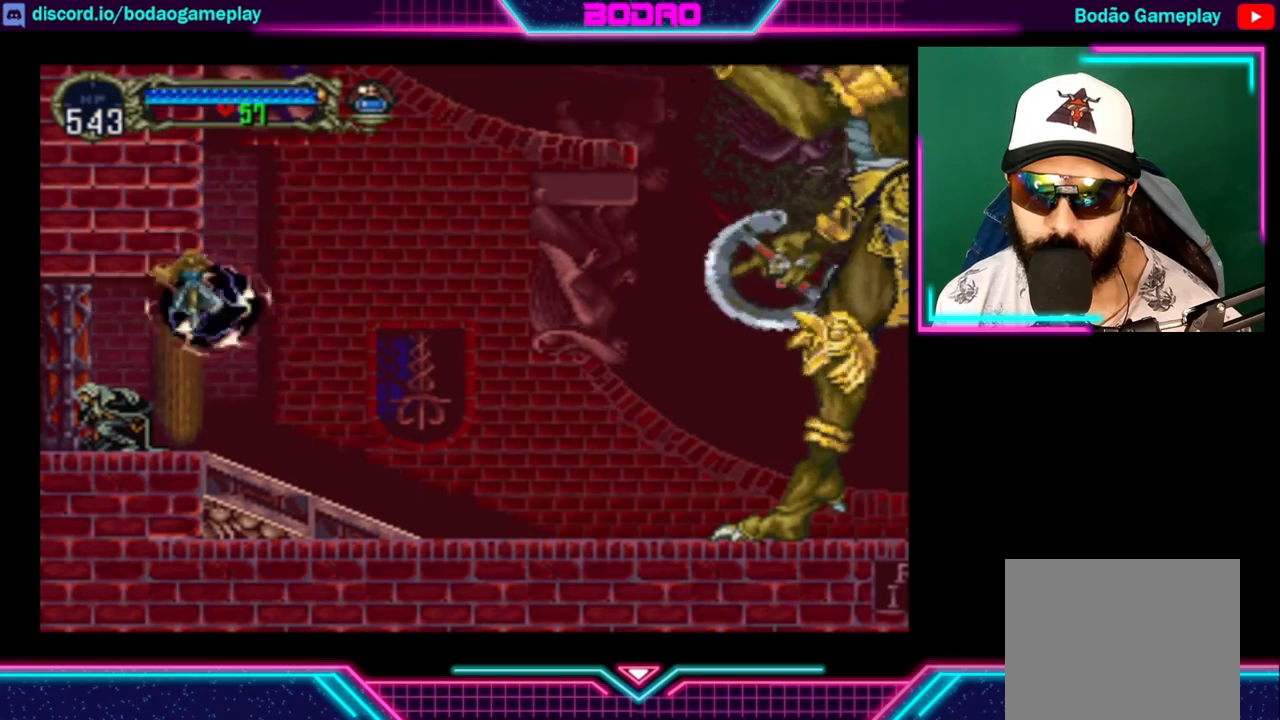
{"buttons": [], "left_stick": "down-left", "right_stick": "center", "events": []}